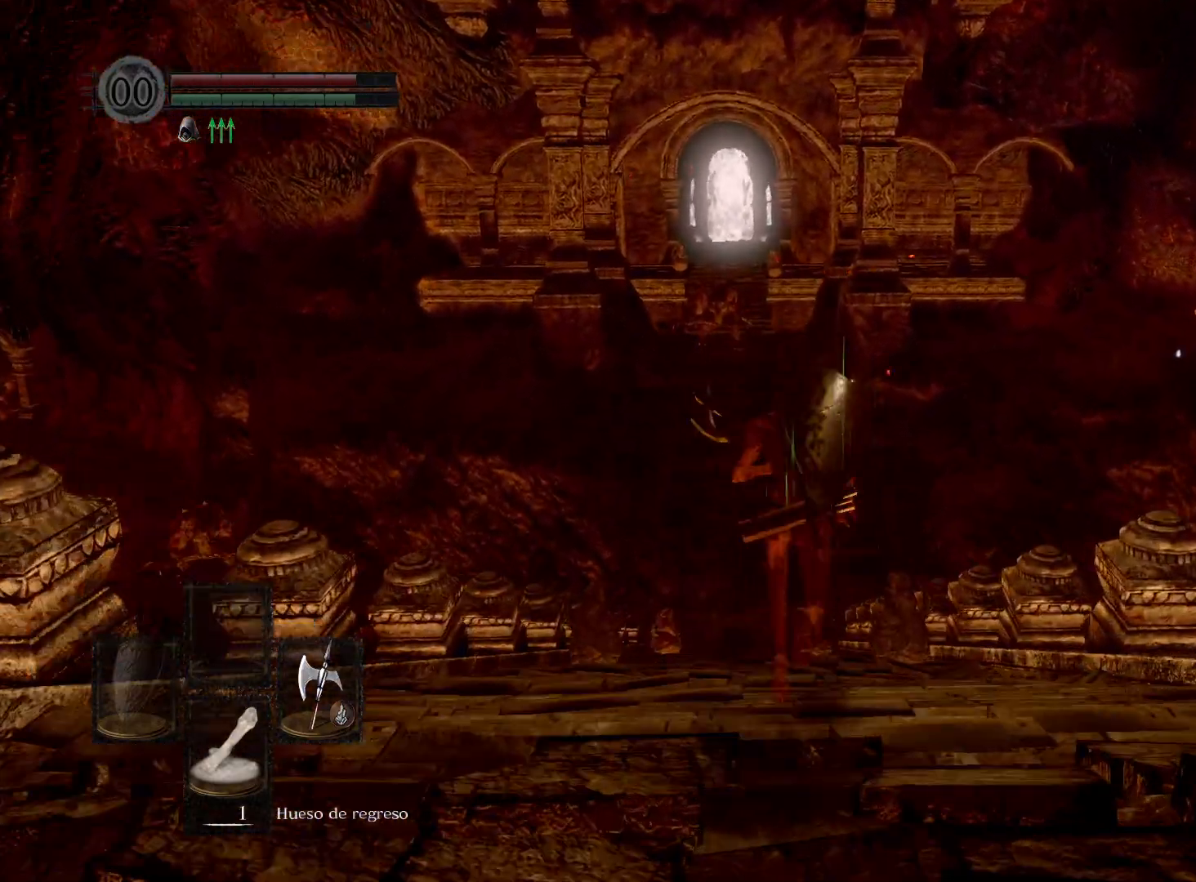
Gameplay with a controller (Xbox layout); each line is a JSON object with the inputs held at the frame after it. "events" lists button and stick changes between this image and that frame as [ms after this image, input, new state], when the widget could be followed in between.
{"buttons": ["B"], "left_stick": "up", "right_stick": "center", "events": []}
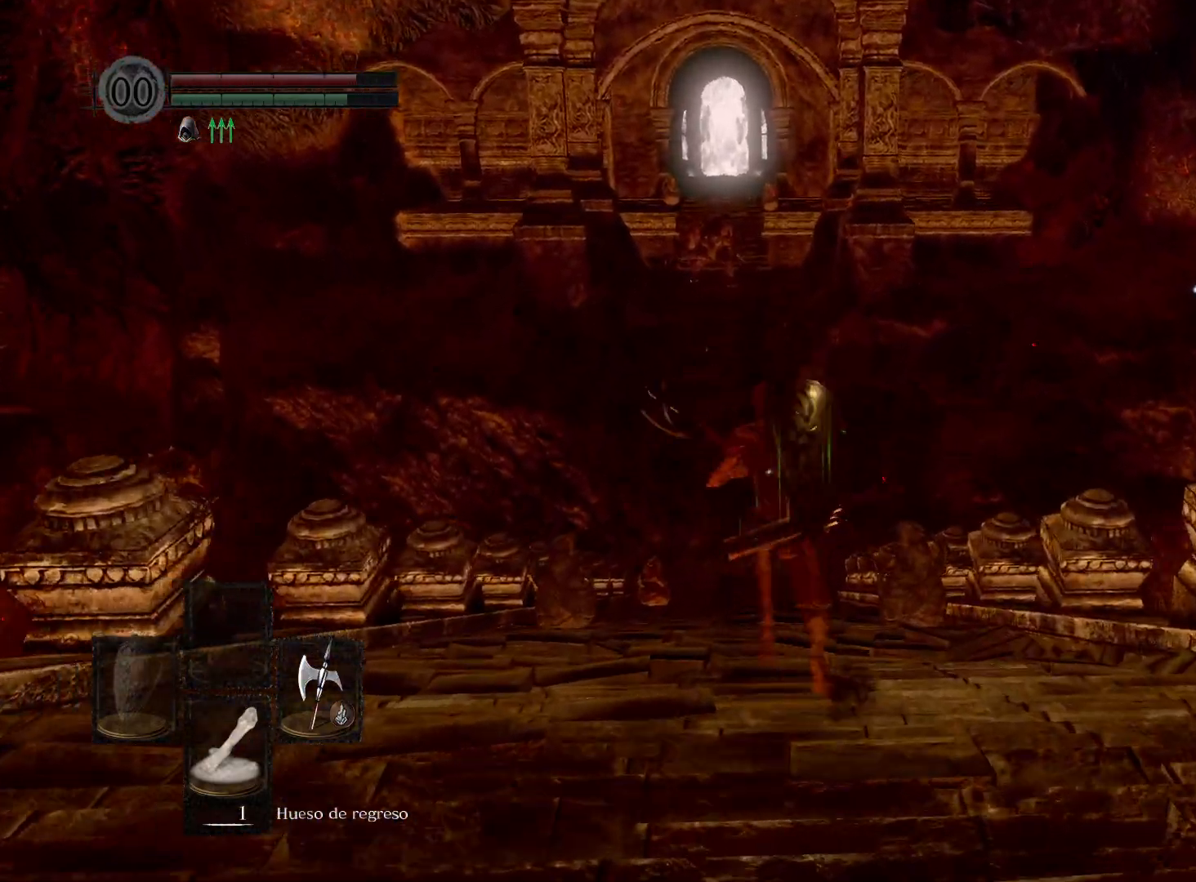
{"buttons": ["B"], "left_stick": "up", "right_stick": "center", "events": []}
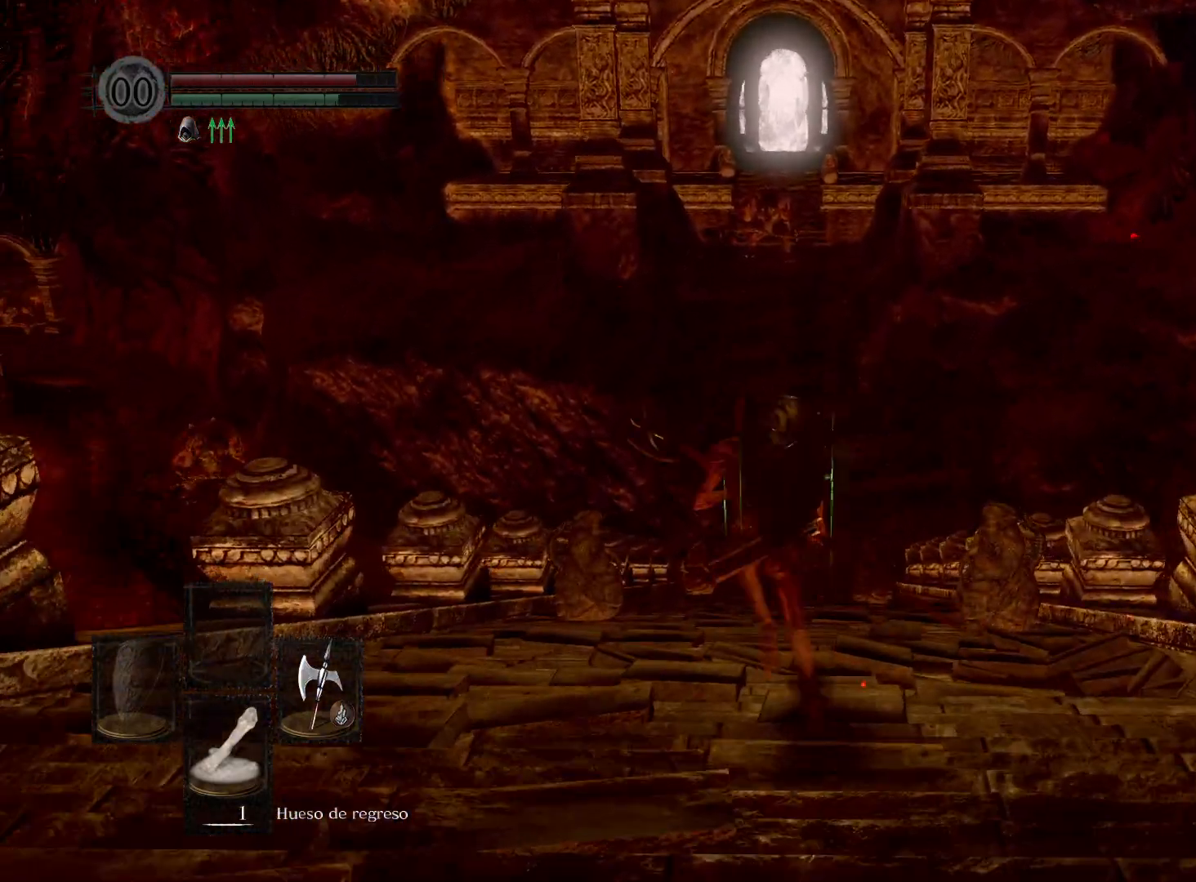
{"buttons": ["B"], "left_stick": "up", "right_stick": "center", "events": []}
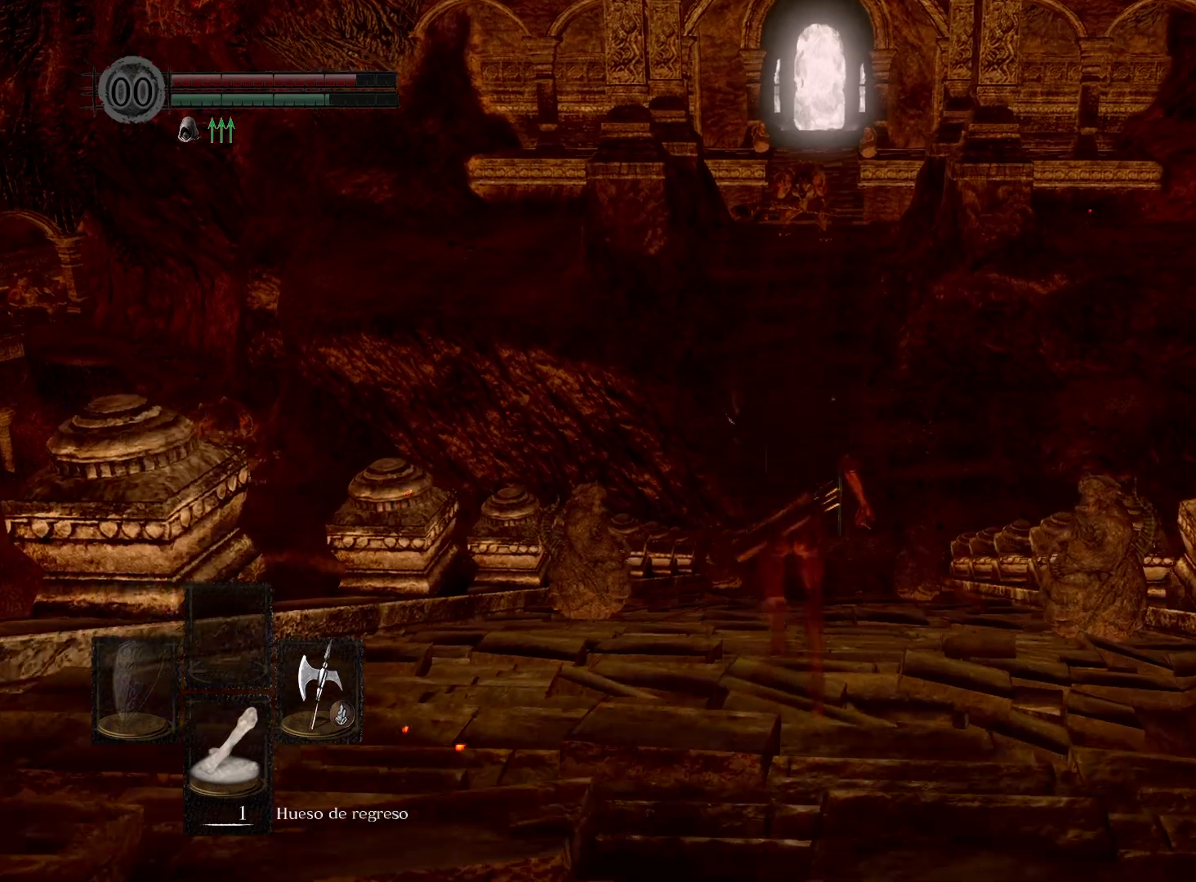
{"buttons": ["B"], "left_stick": "up", "right_stick": "center", "events": []}
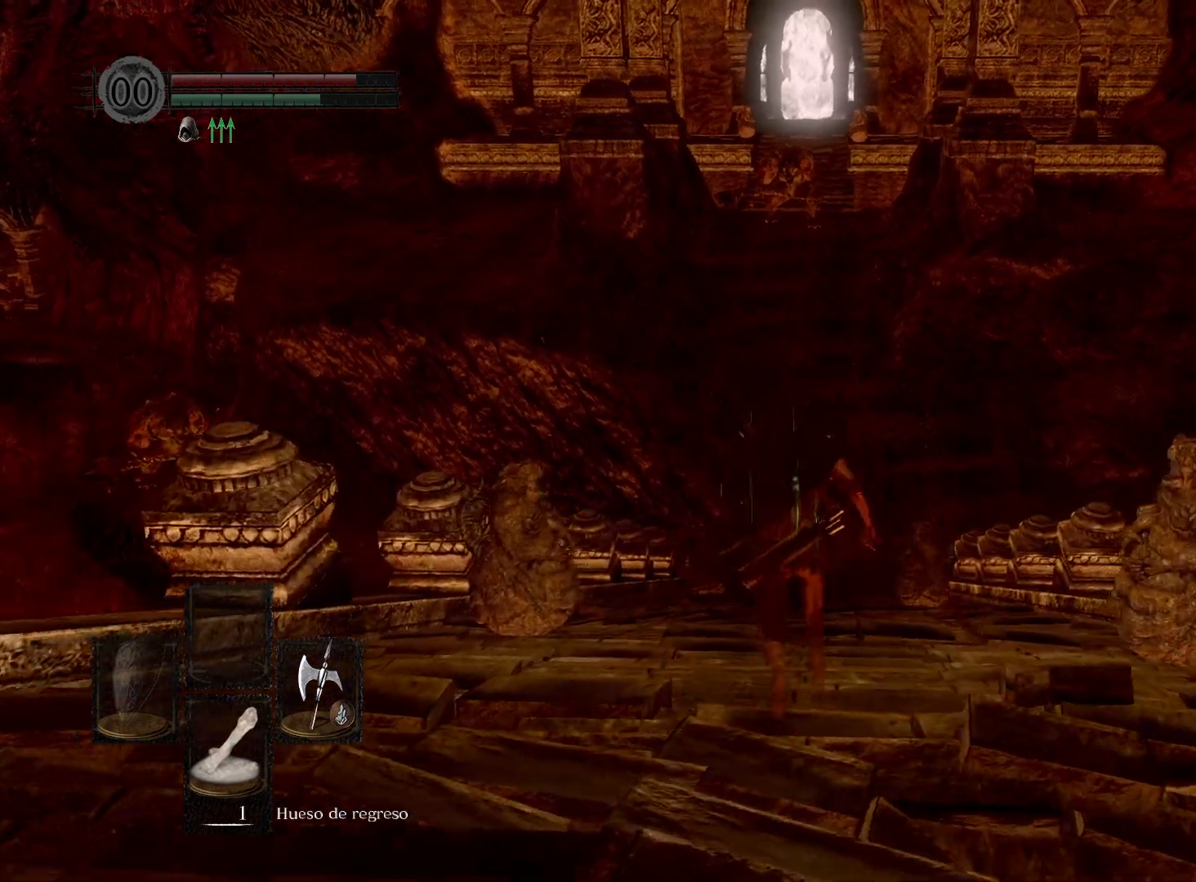
{"buttons": ["B"], "left_stick": "up", "right_stick": "center", "events": []}
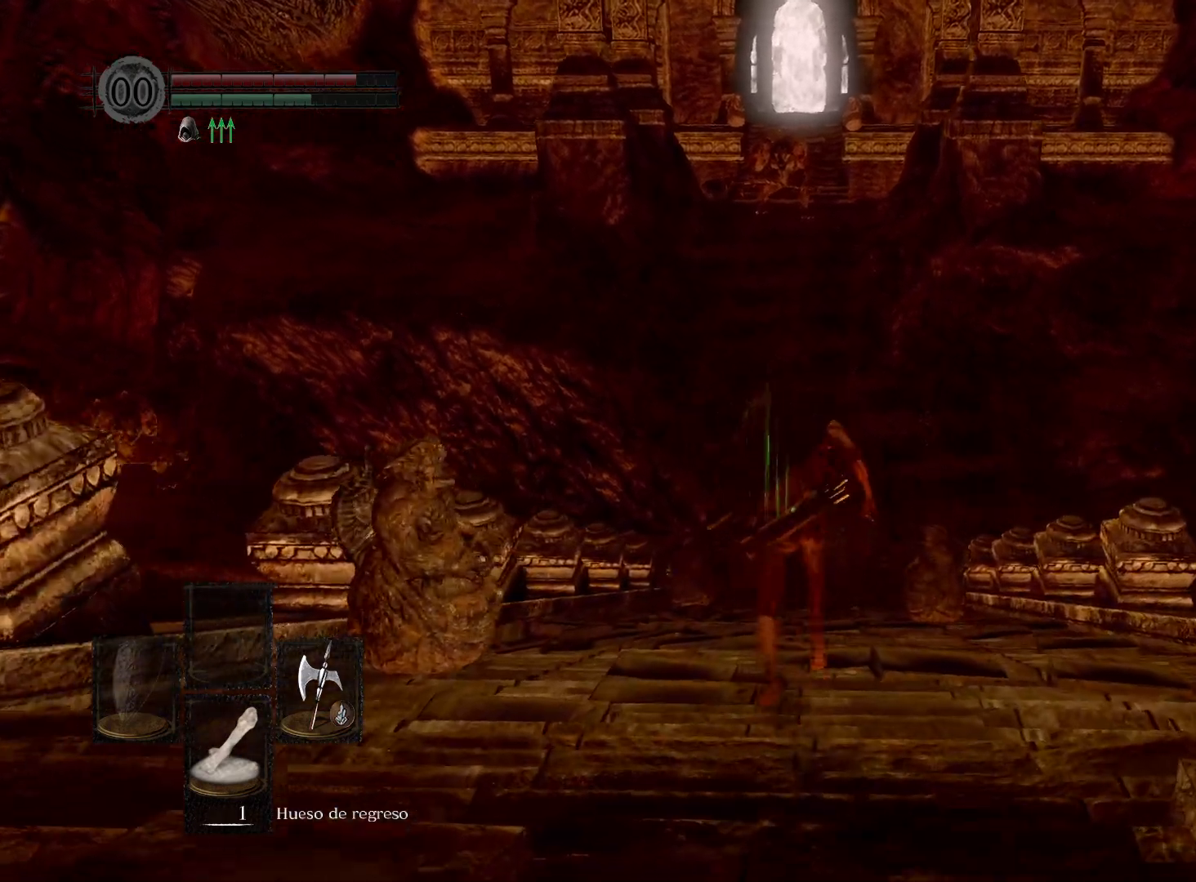
{"buttons": ["B"], "left_stick": "up", "right_stick": "center", "events": []}
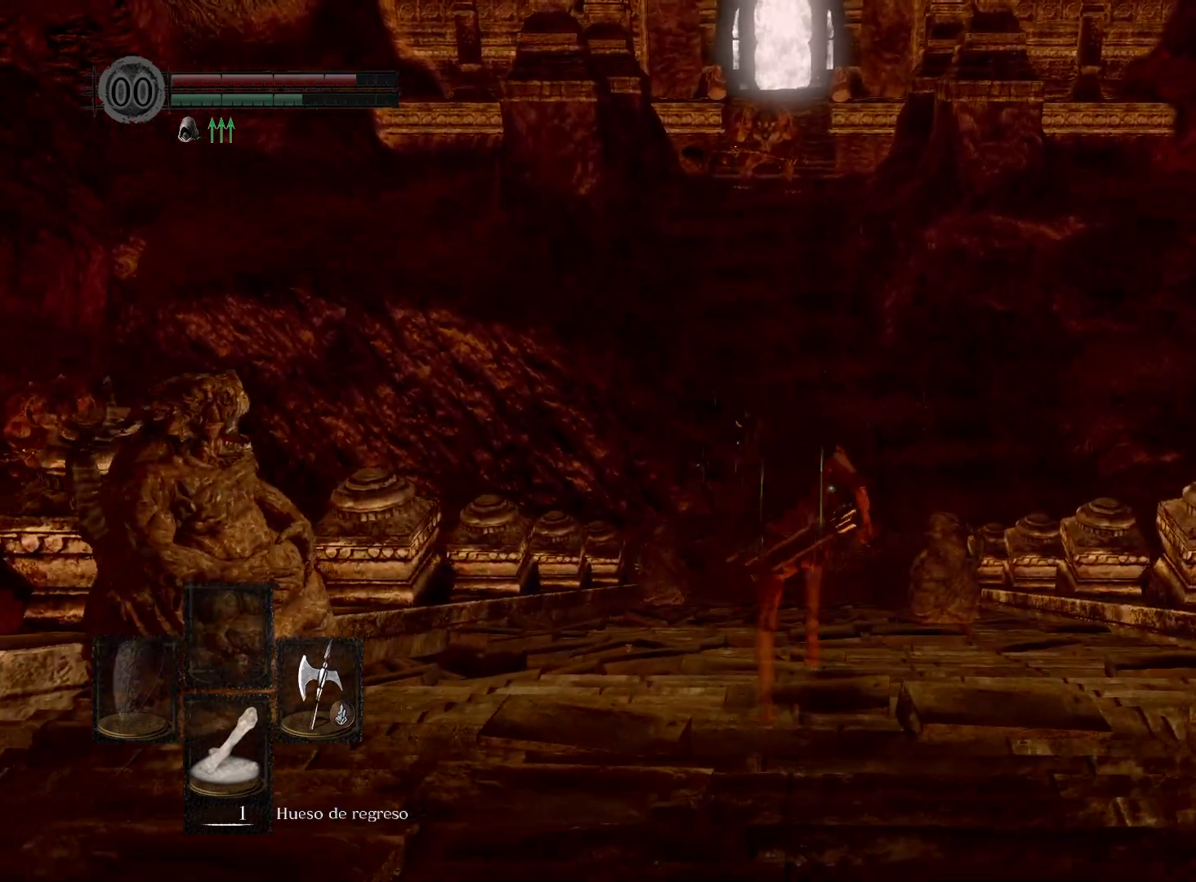
{"buttons": ["B"], "left_stick": "up", "right_stick": "center", "events": []}
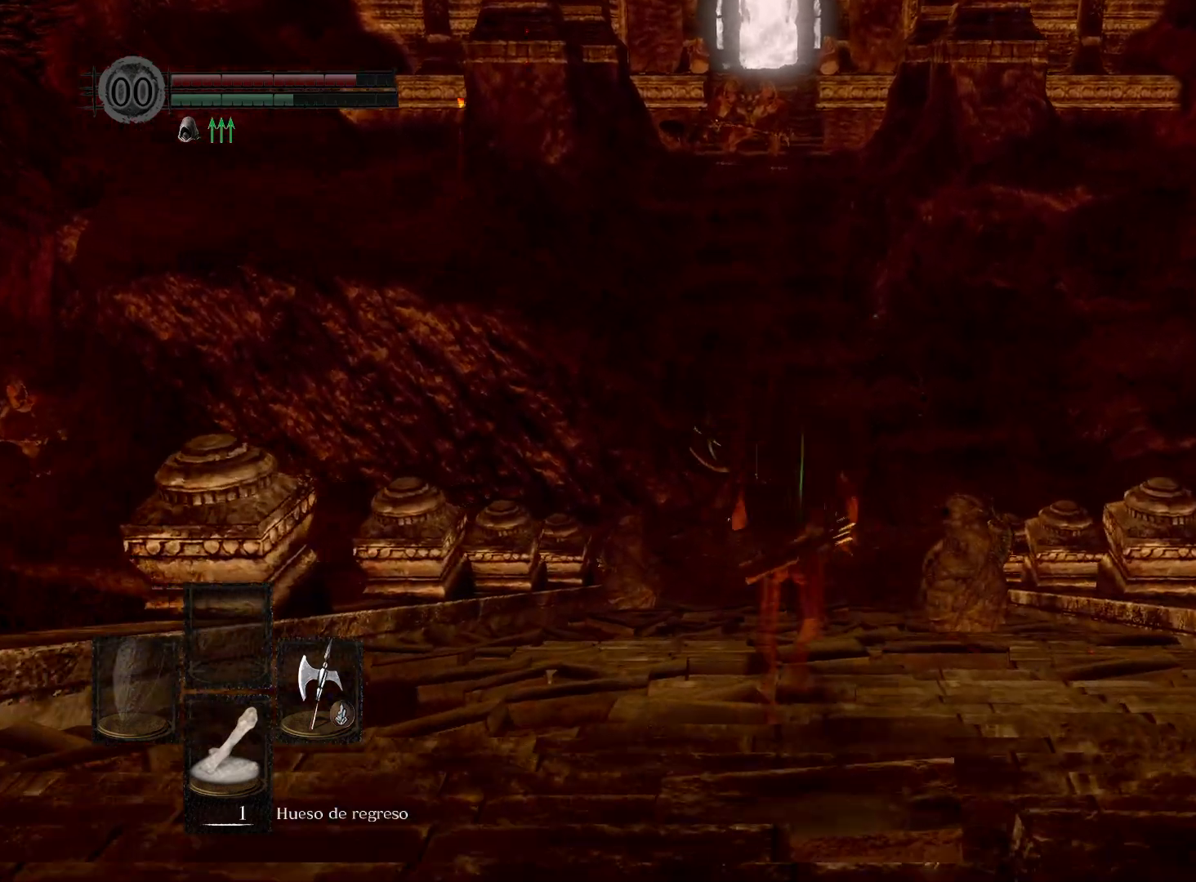
{"buttons": ["B"], "left_stick": "up", "right_stick": "center", "events": []}
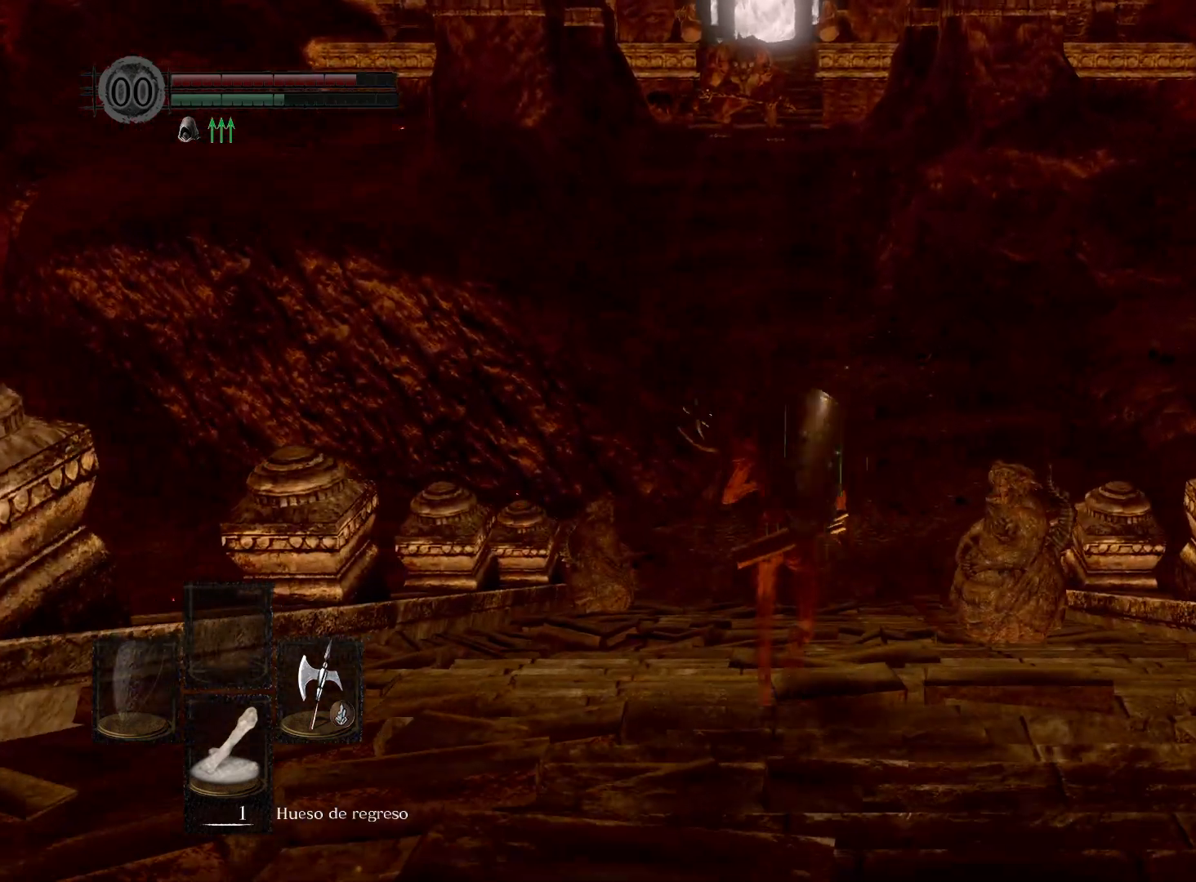
{"buttons": ["B"], "left_stick": "up", "right_stick": "center", "events": []}
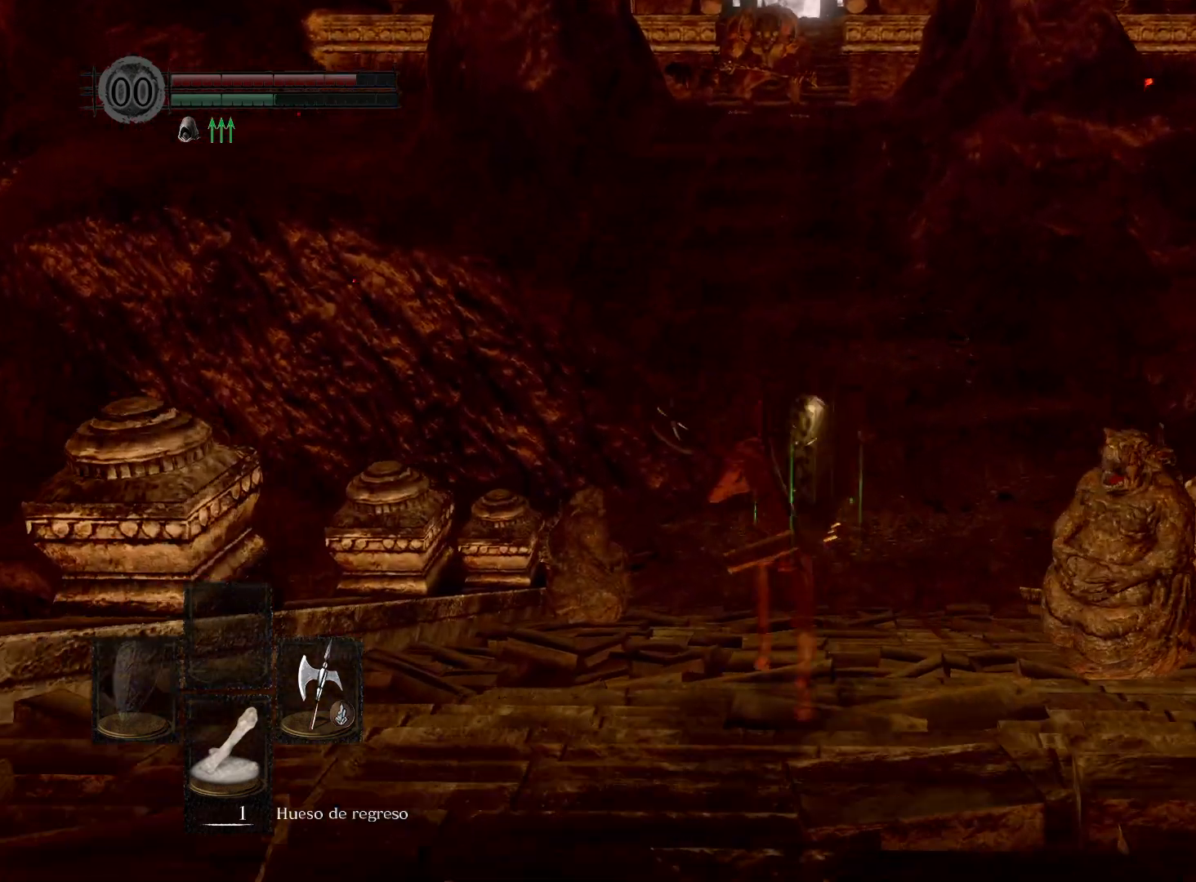
{"buttons": ["B"], "left_stick": "up", "right_stick": "center", "events": []}
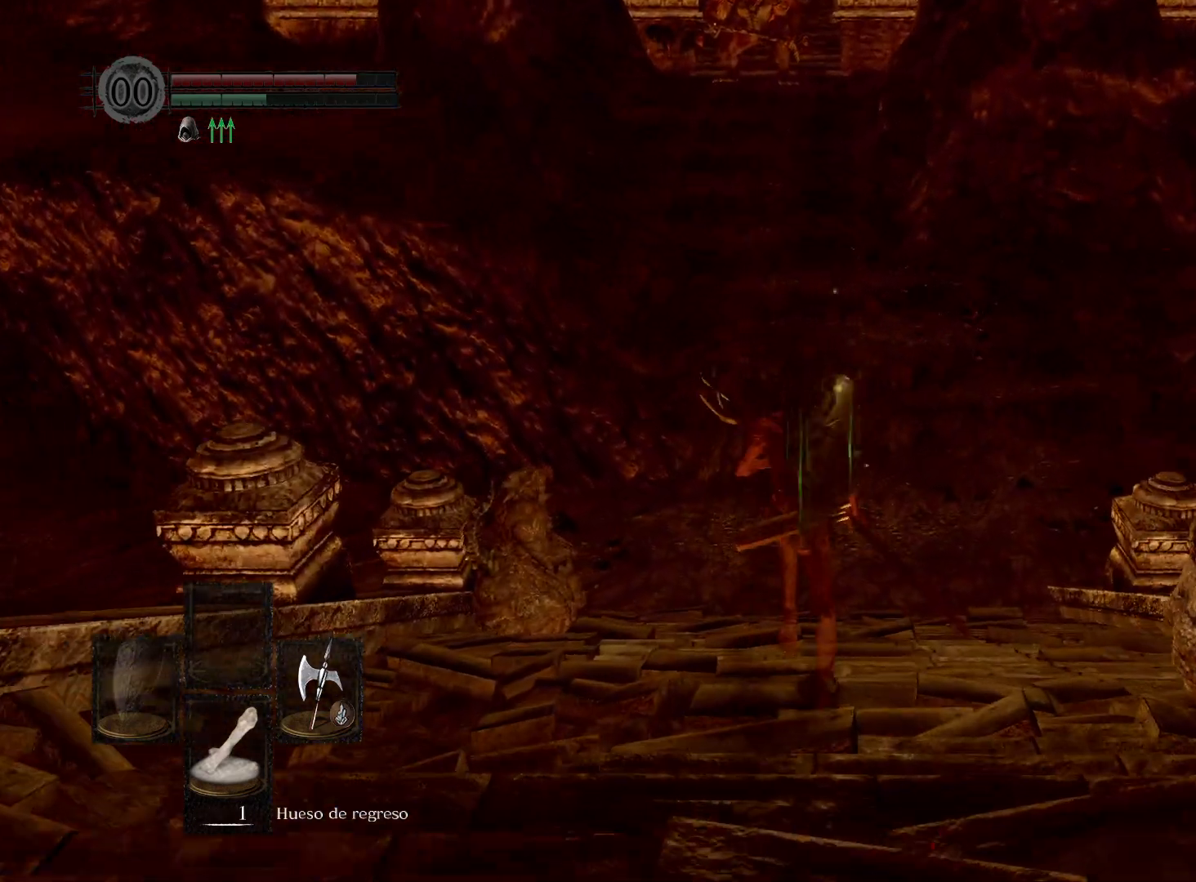
{"buttons": ["B"], "left_stick": "up", "right_stick": "center", "events": []}
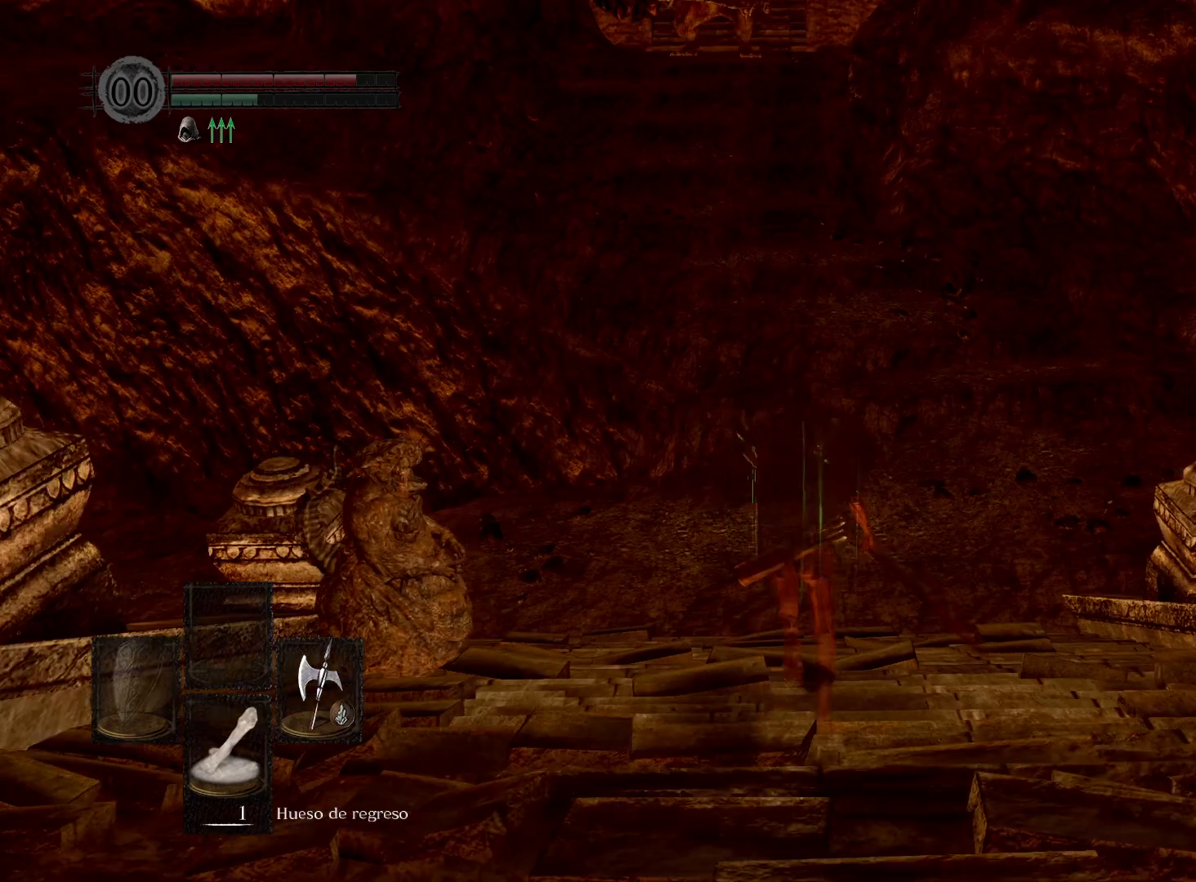
{"buttons": ["B"], "left_stick": "up", "right_stick": "center", "events": []}
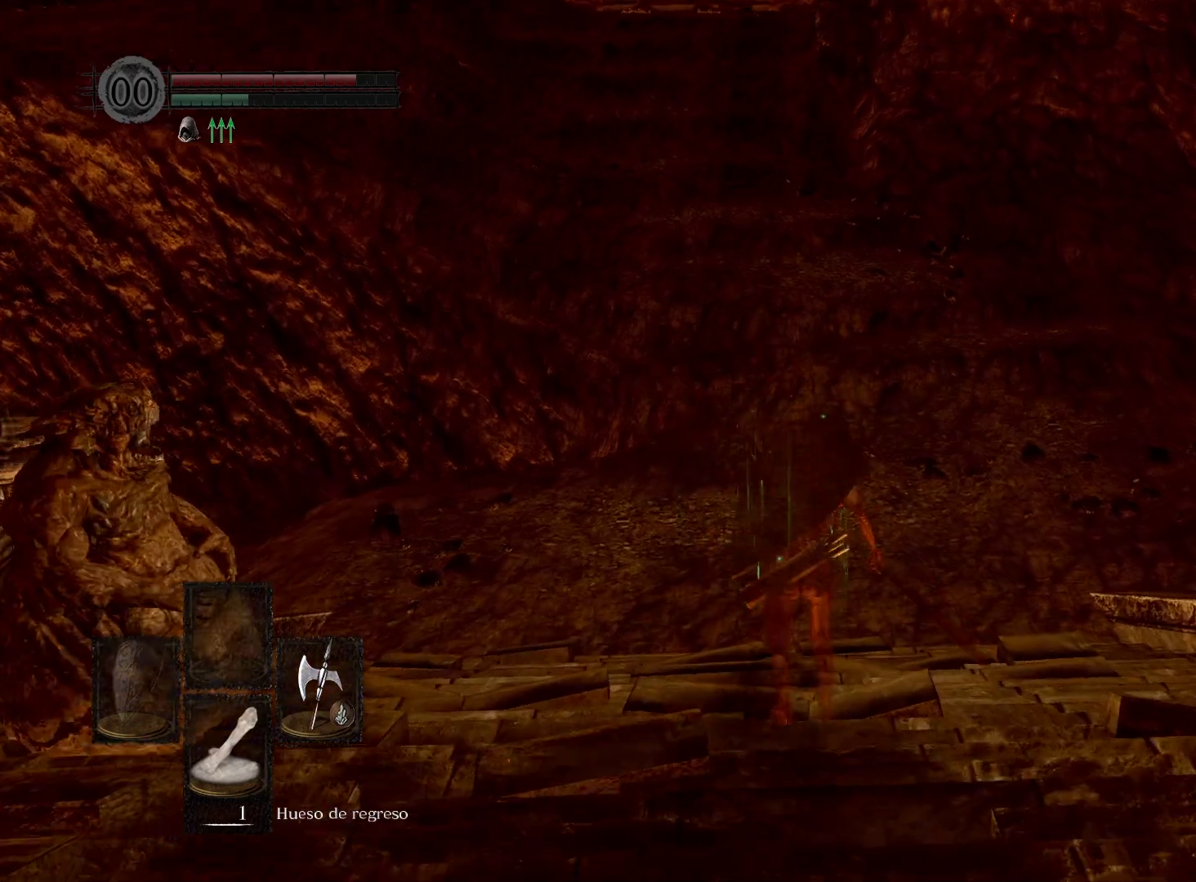
{"buttons": [], "left_stick": "up", "right_stick": "center", "events": [[233, "B", "up"]]}
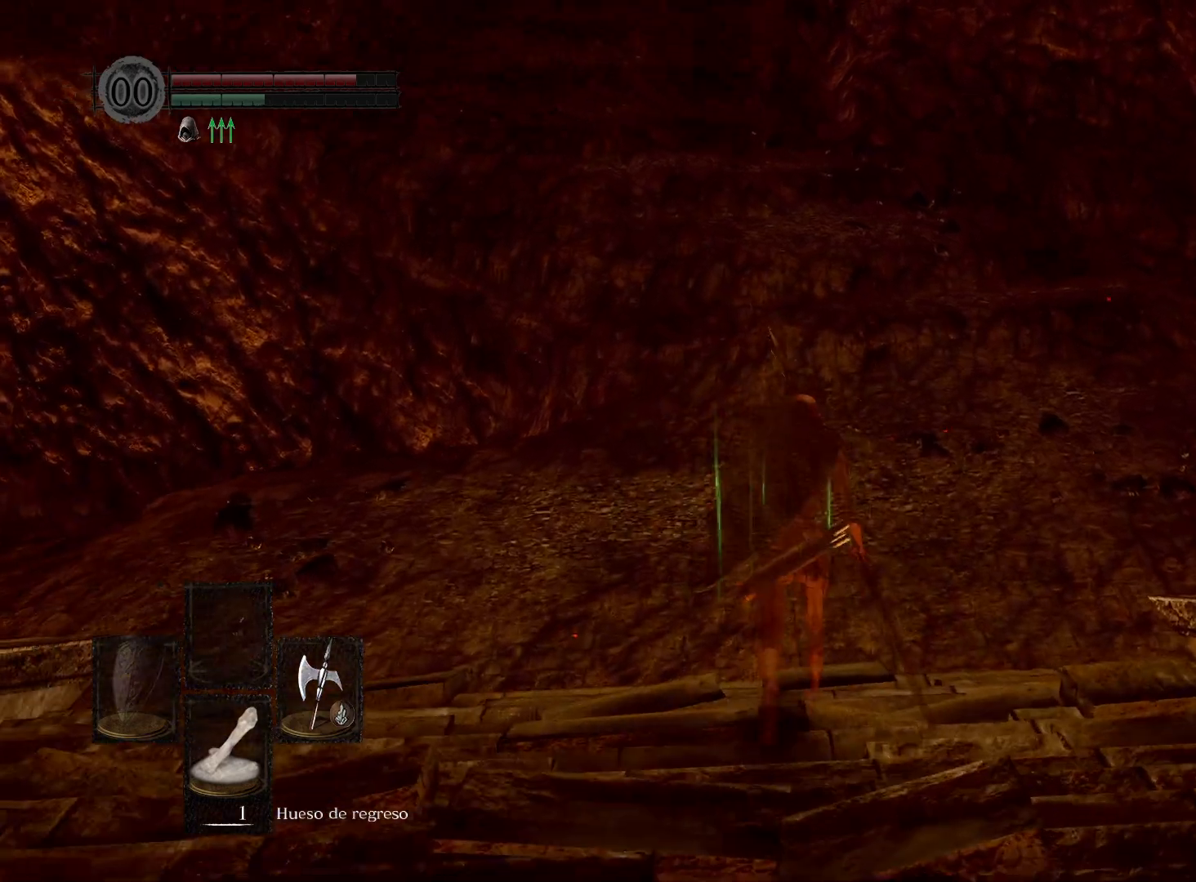
{"buttons": [], "left_stick": "up", "right_stick": "up", "events": [[17, "right_stick", "up-left"], [233, "right_stick", "center"], [483, "right_stick", "up"]]}
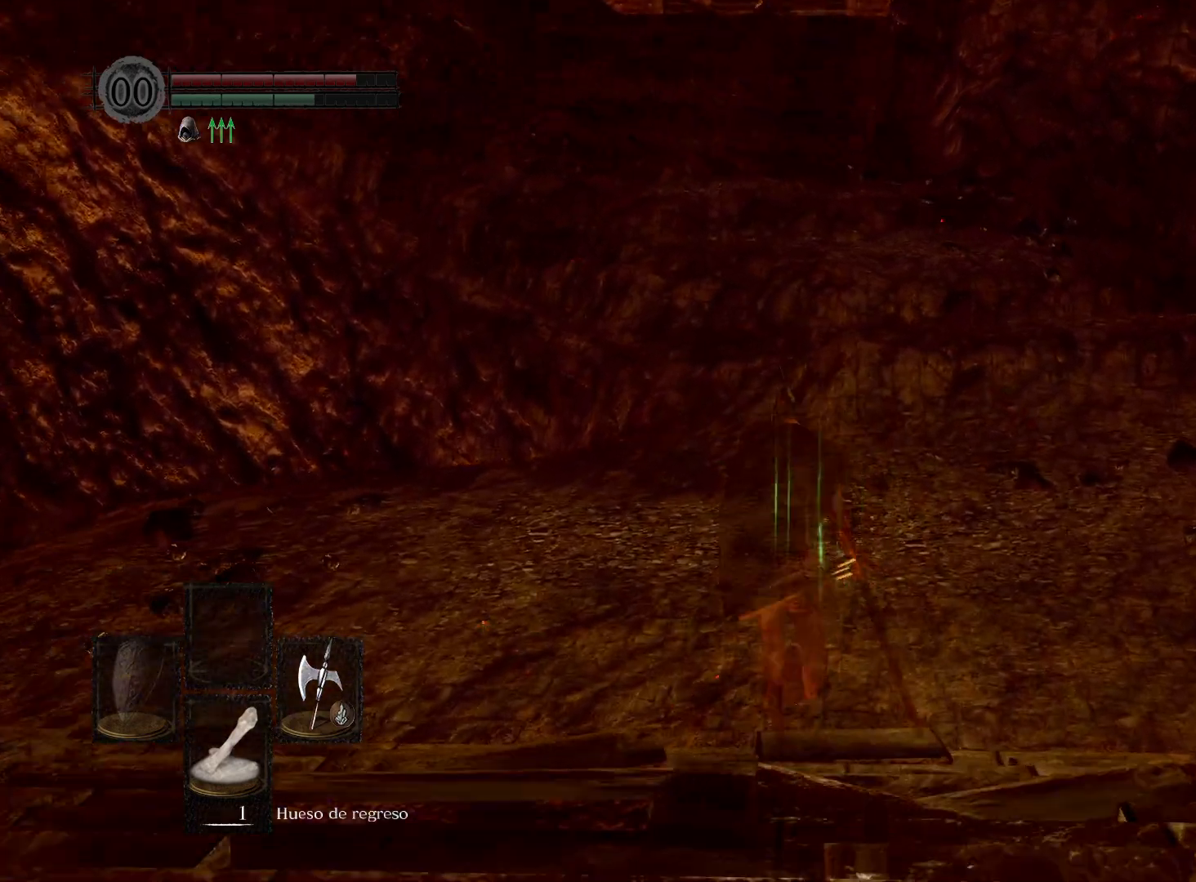
{"buttons": [], "left_stick": "up", "right_stick": "center", "events": [[17, "right_stick", "up-left"], [200, "right_stick", "center"]]}
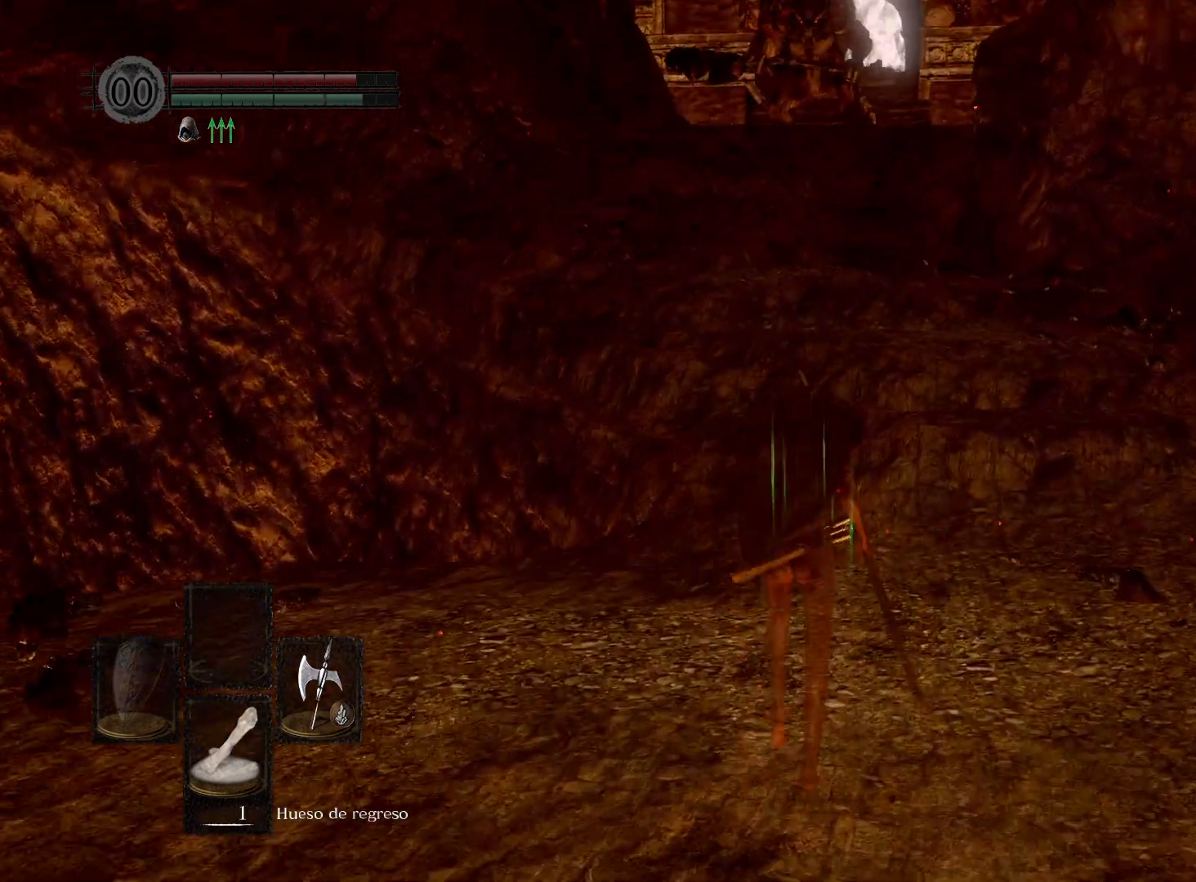
{"buttons": ["B"], "left_stick": "up", "right_stick": "center", "events": [[17, "B", "down"]]}
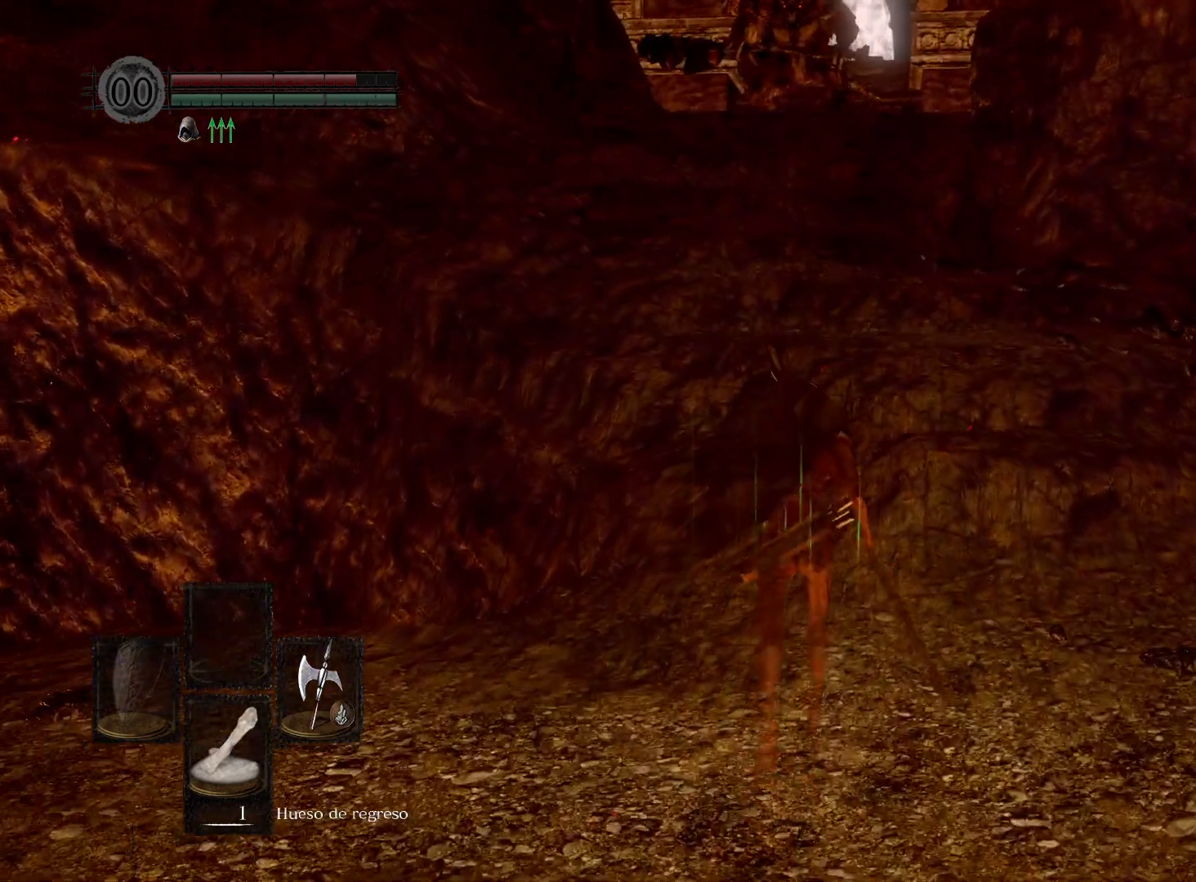
{"buttons": ["B"], "left_stick": "up", "right_stick": "center", "events": []}
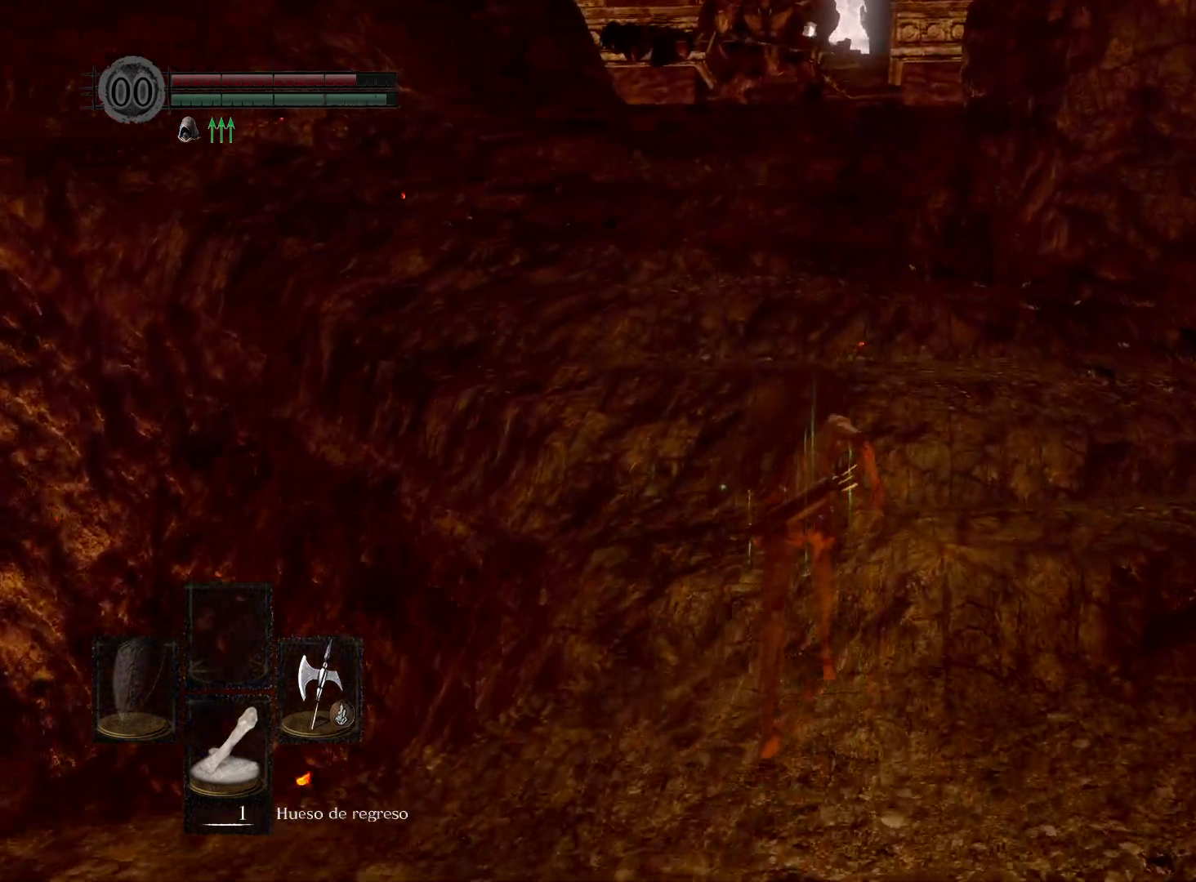
{"buttons": ["B"], "left_stick": "up", "right_stick": "center", "events": []}
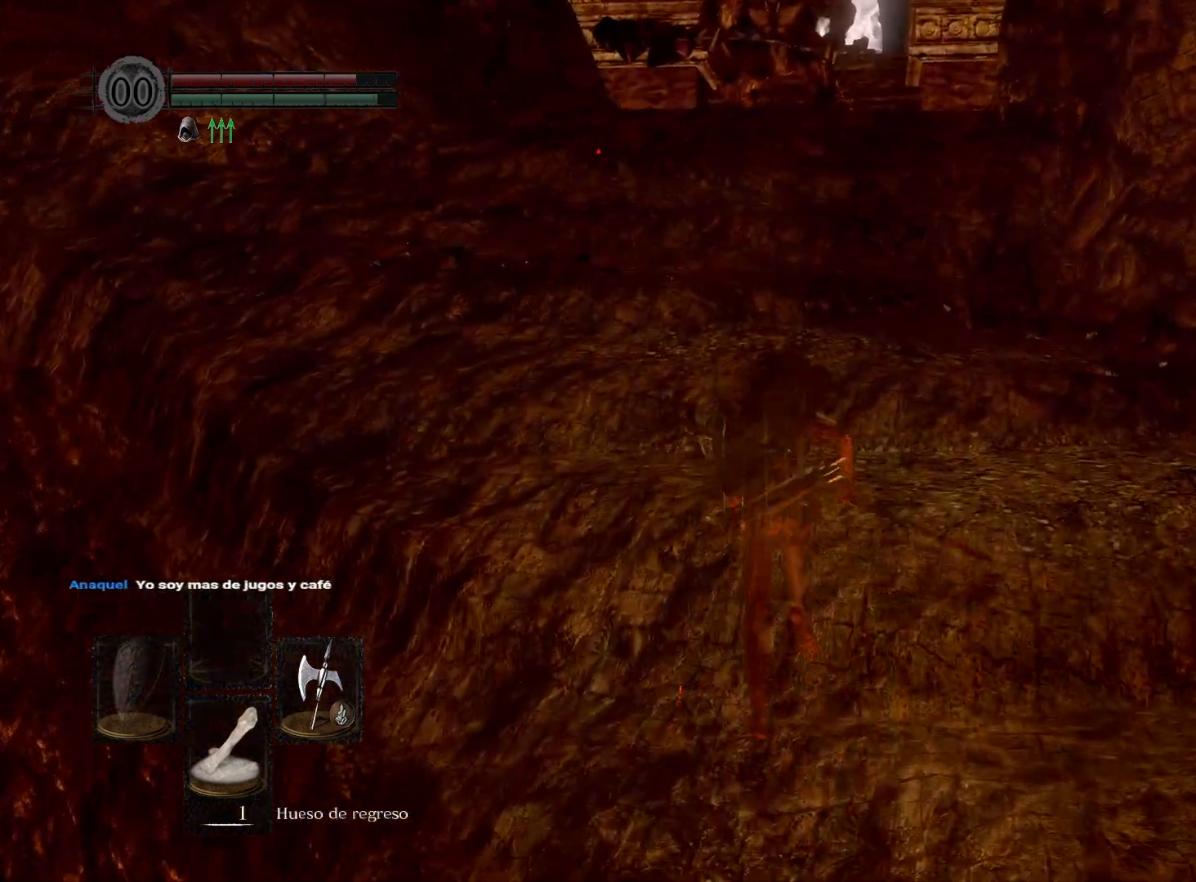
{"buttons": ["B"], "left_stick": "up", "right_stick": "center", "events": []}
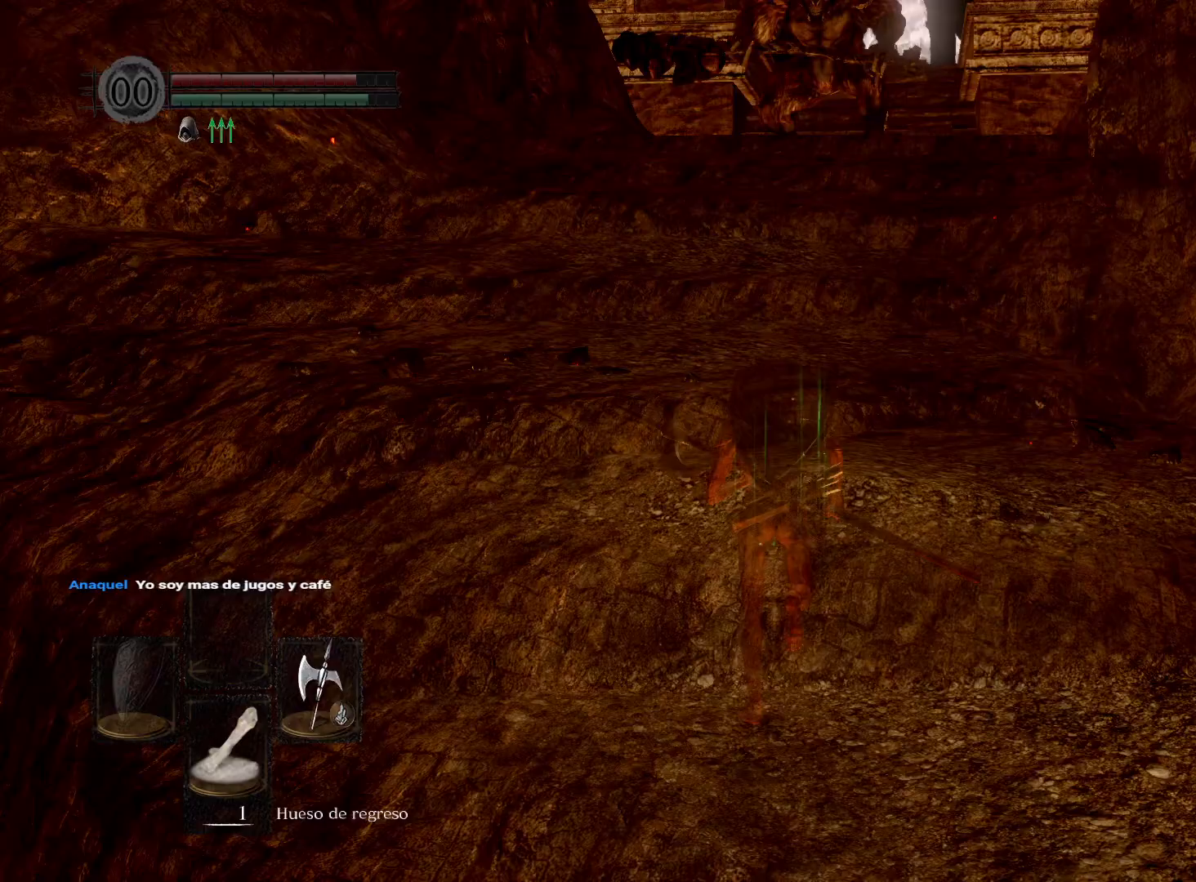
{"buttons": ["B"], "left_stick": "up", "right_stick": "center", "events": []}
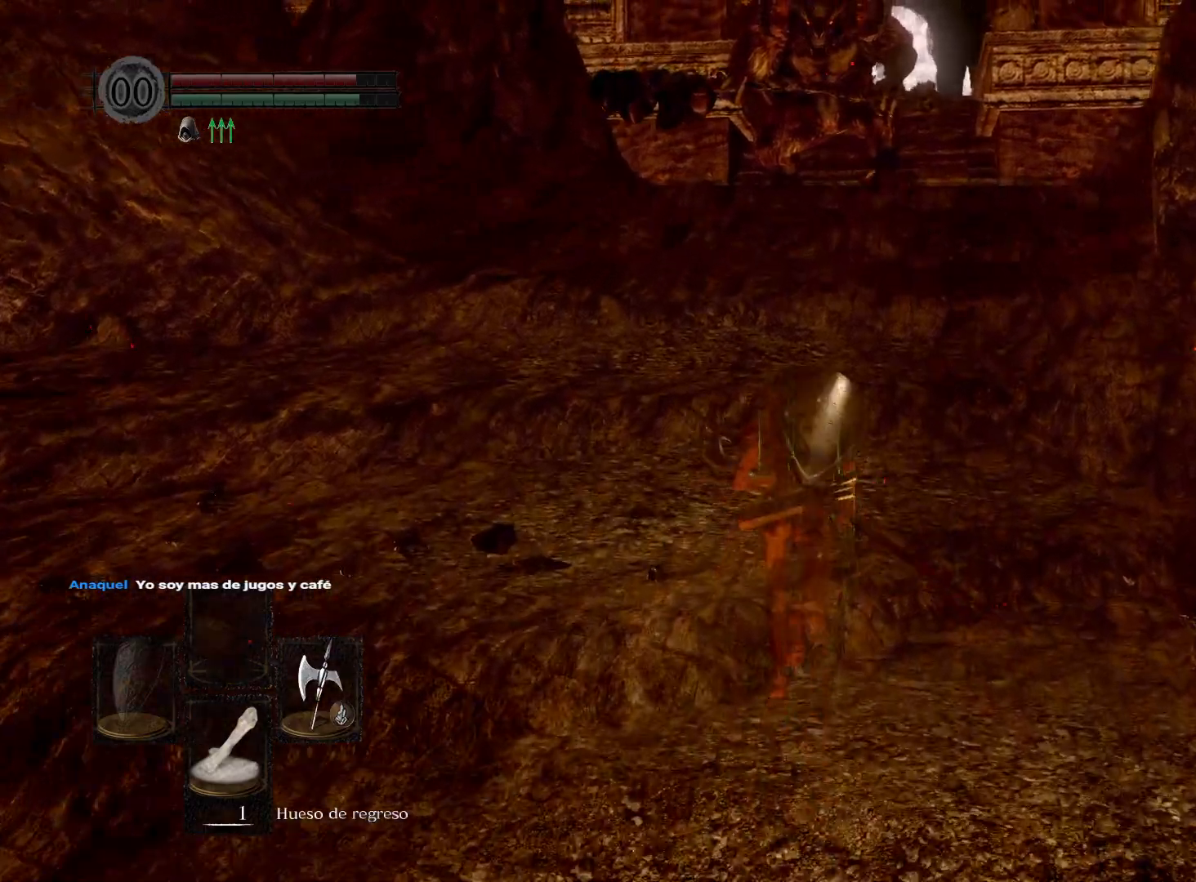
{"buttons": ["B"], "left_stick": "up", "right_stick": "center", "events": []}
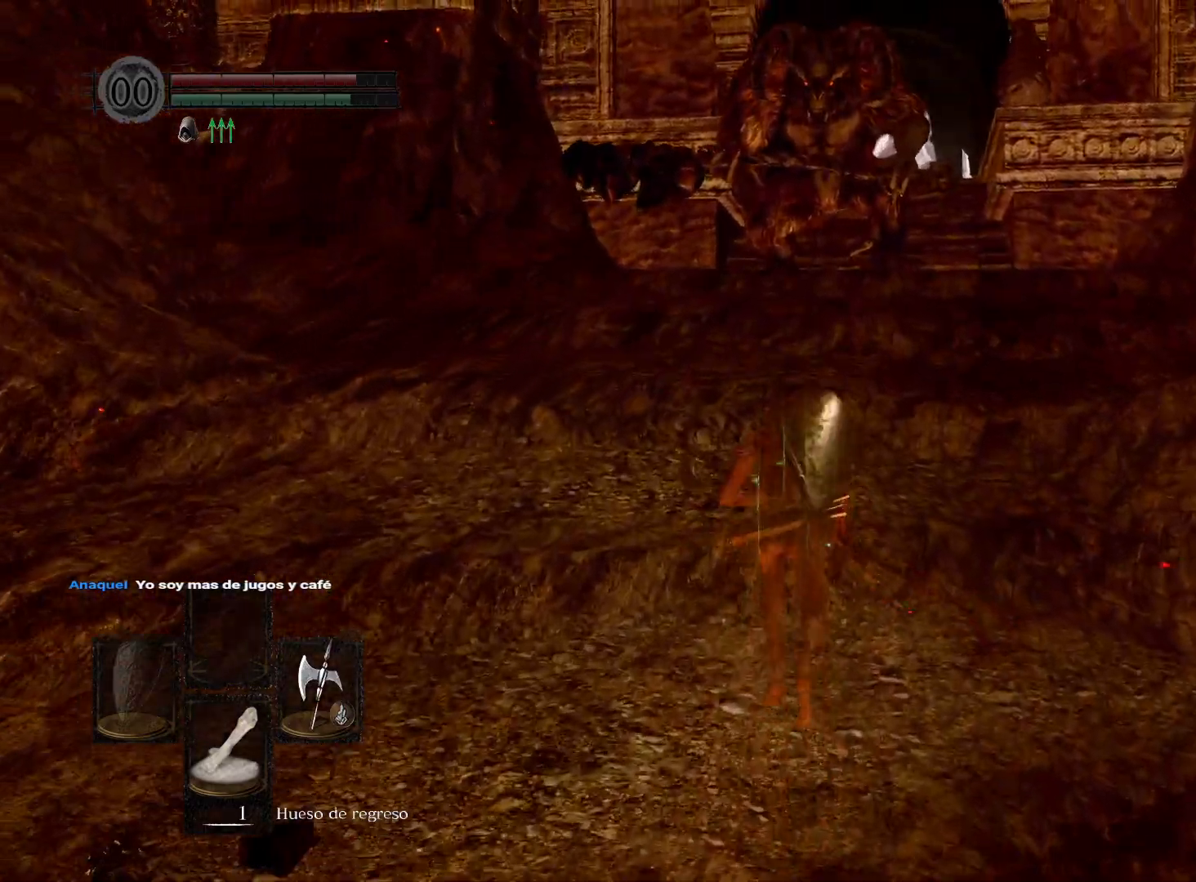
{"buttons": ["B"], "left_stick": "up", "right_stick": "center", "events": []}
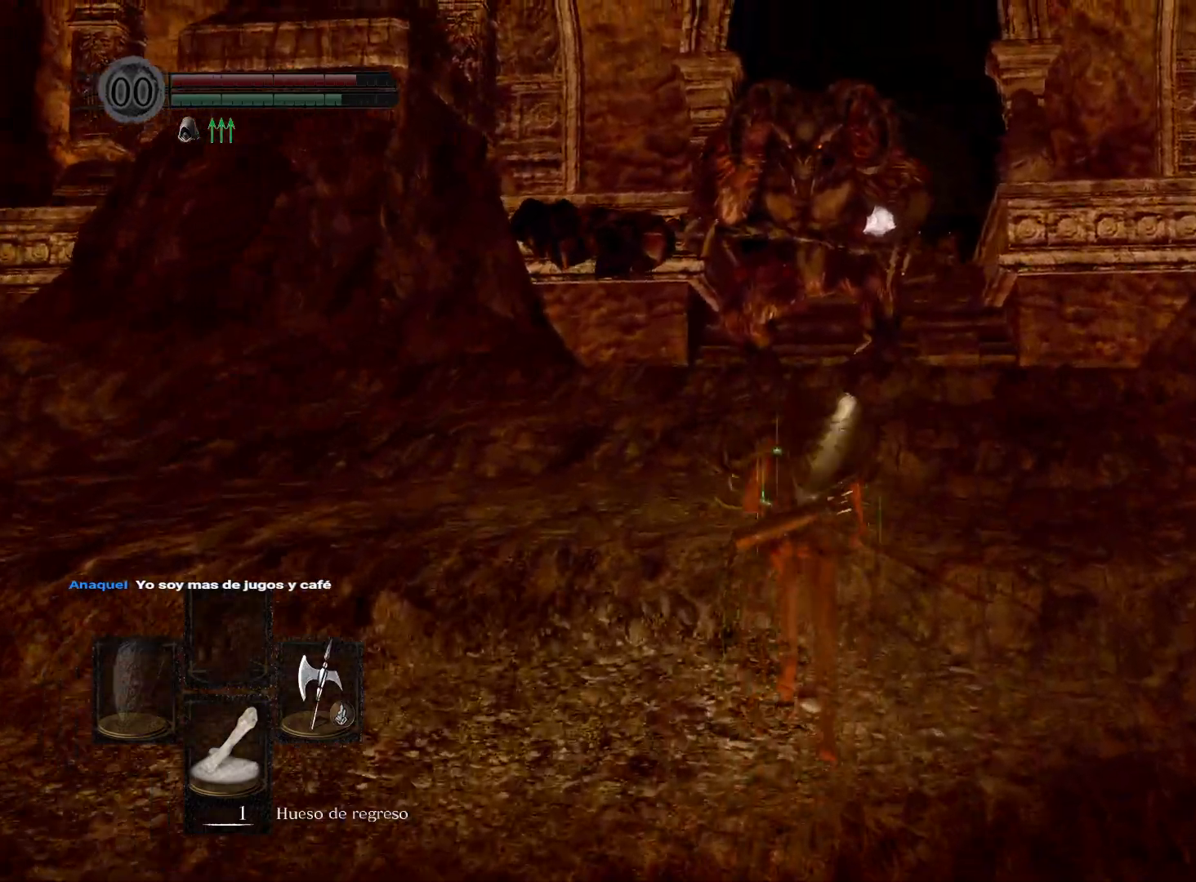
{"buttons": ["B"], "left_stick": "up", "right_stick": "center", "events": []}
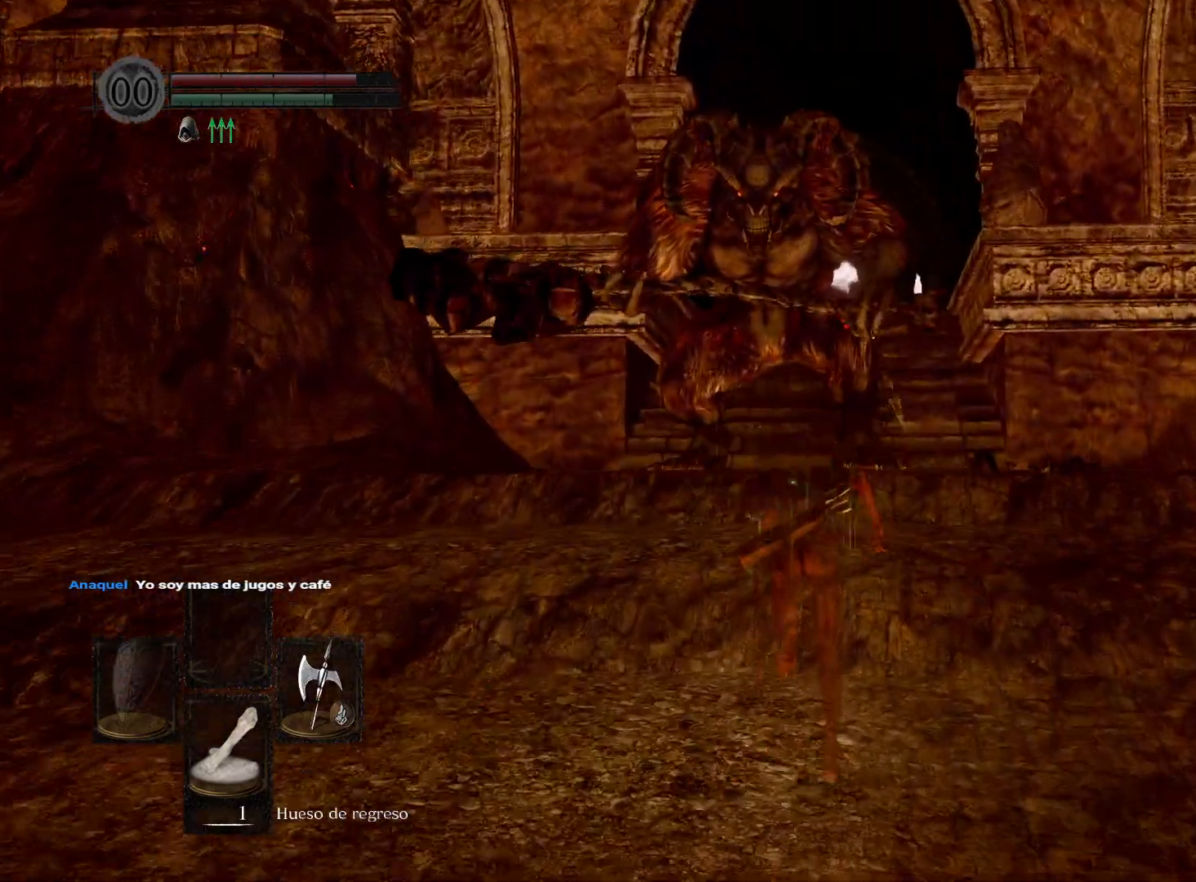
{"buttons": ["B"], "left_stick": "up", "right_stick": "center", "events": []}
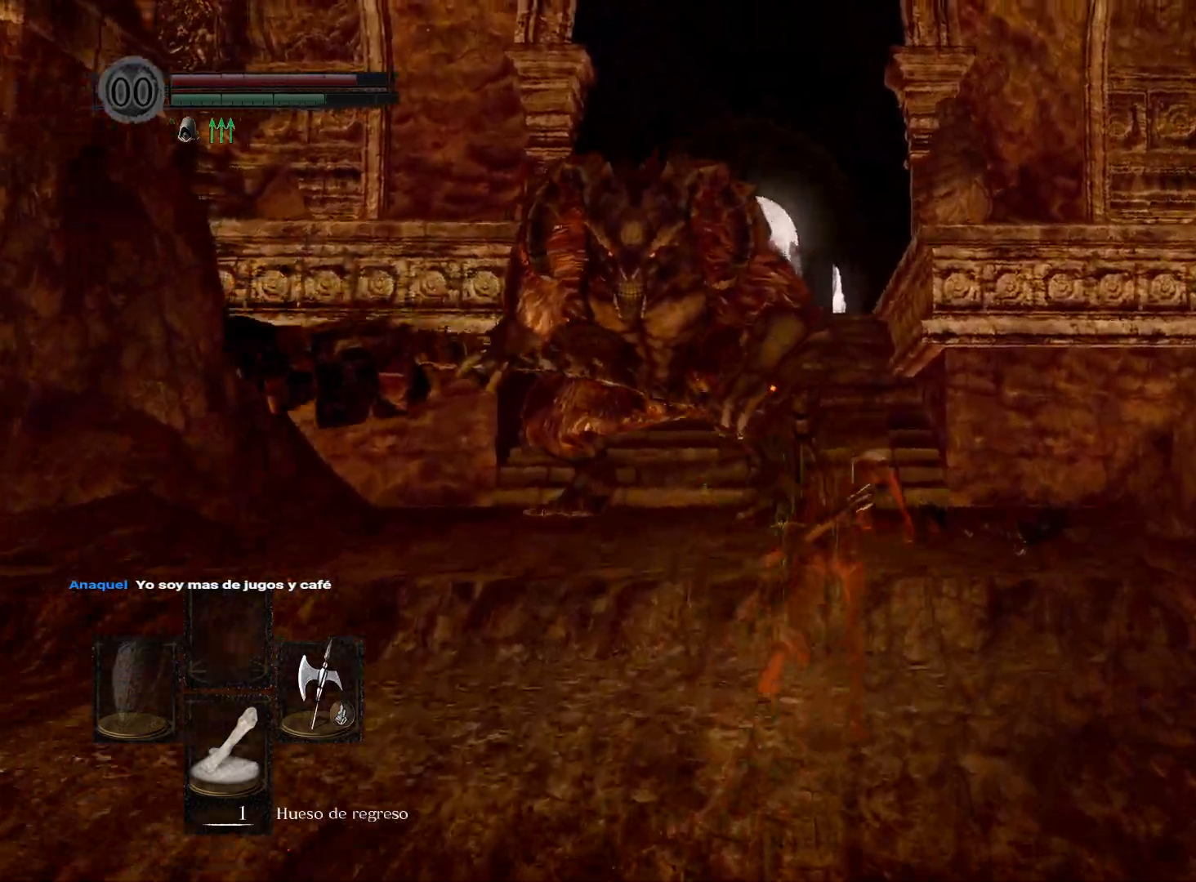
{"buttons": ["B"], "left_stick": "up", "right_stick": "center", "events": []}
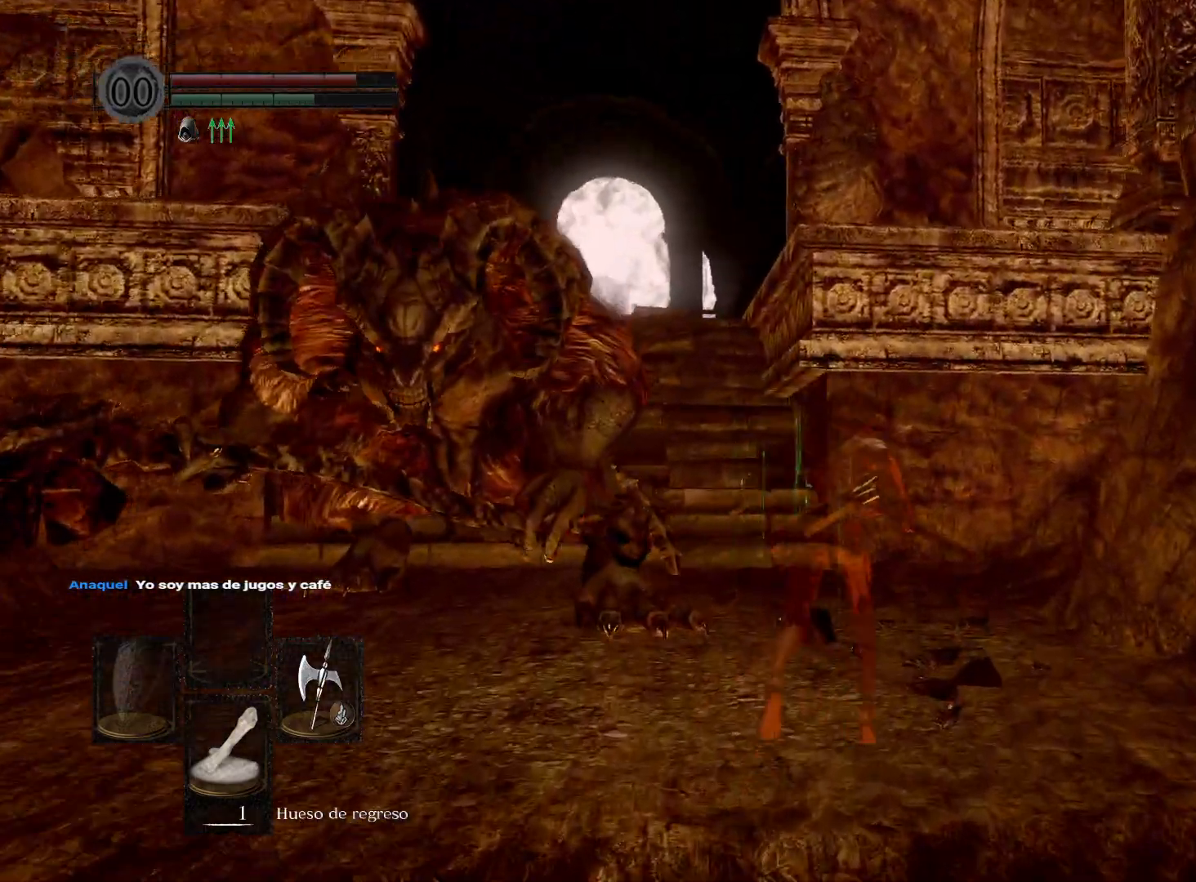
{"buttons": [], "left_stick": "up", "right_stick": "center", "events": [[117, "B", "up"], [400, "B", "down"], [467, "B", "up"]]}
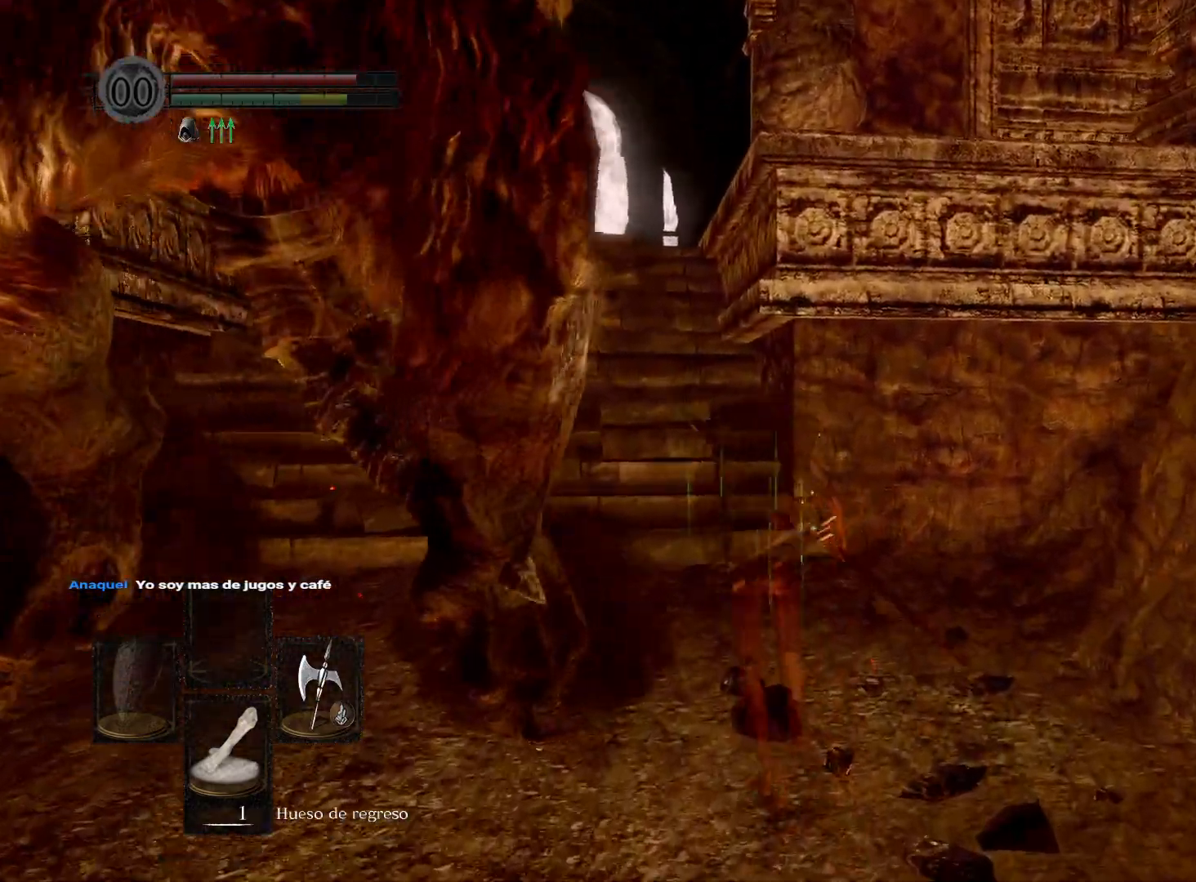
{"buttons": [], "left_stick": "up", "right_stick": "center", "events": [[200, "right_stick", "down-left"], [417, "right_stick", "center"]]}
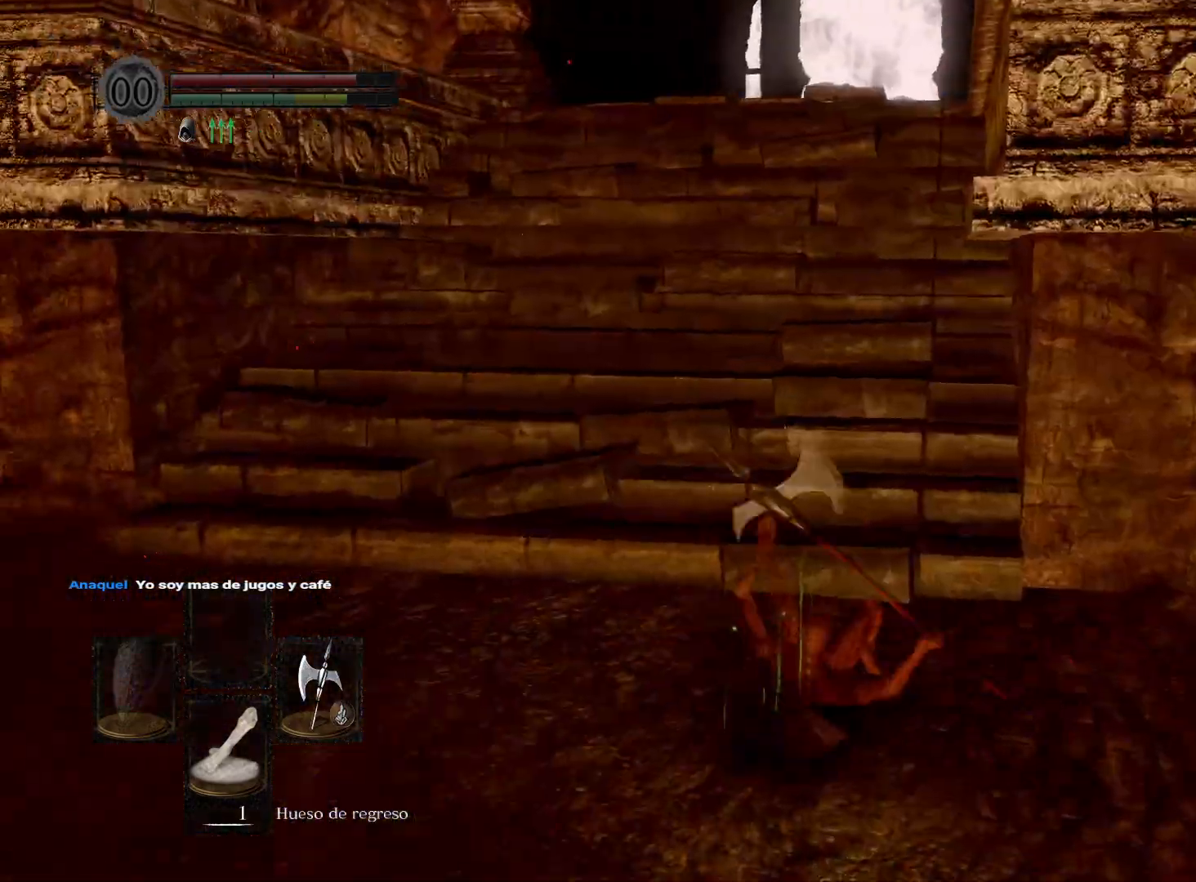
{"buttons": ["B"], "left_stick": "up", "right_stick": "center", "events": [[50, "B", "down"]]}
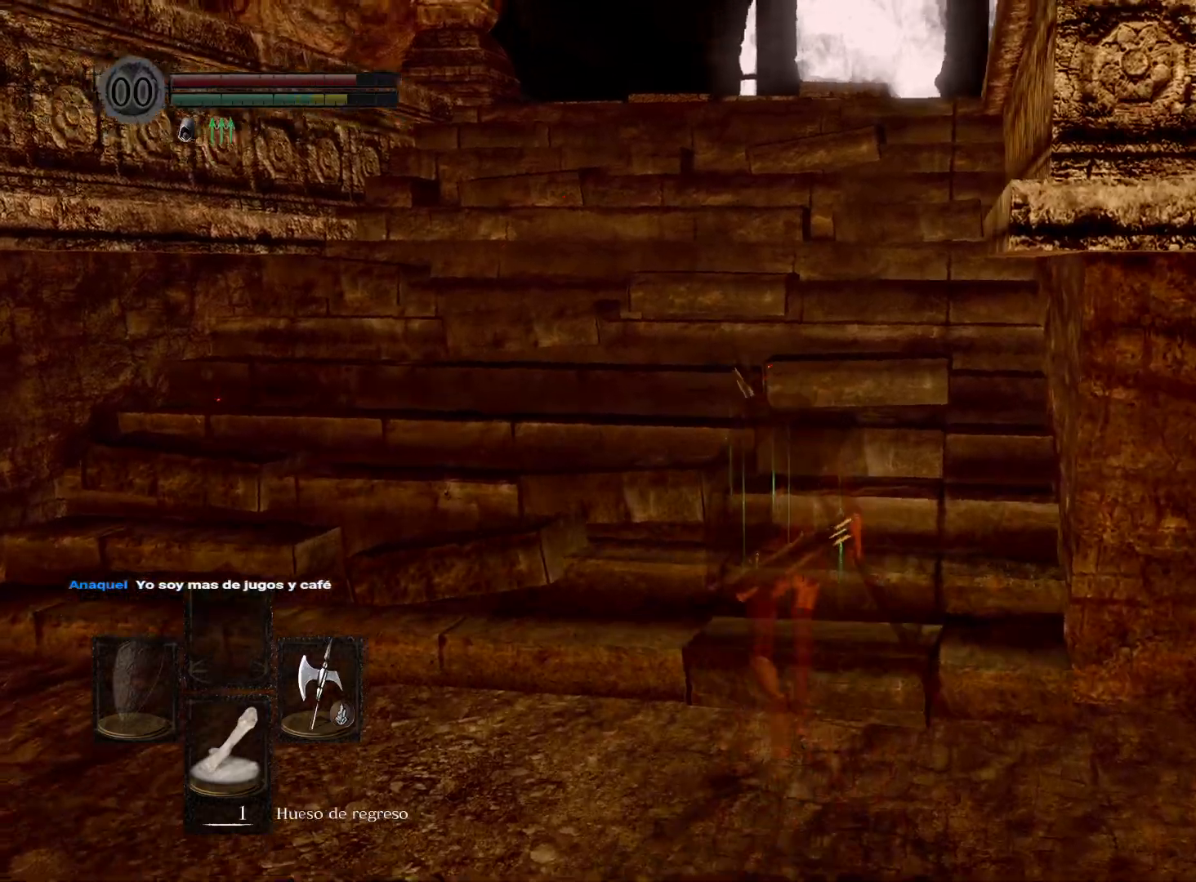
{"buttons": ["B"], "left_stick": "up", "right_stick": "center", "events": []}
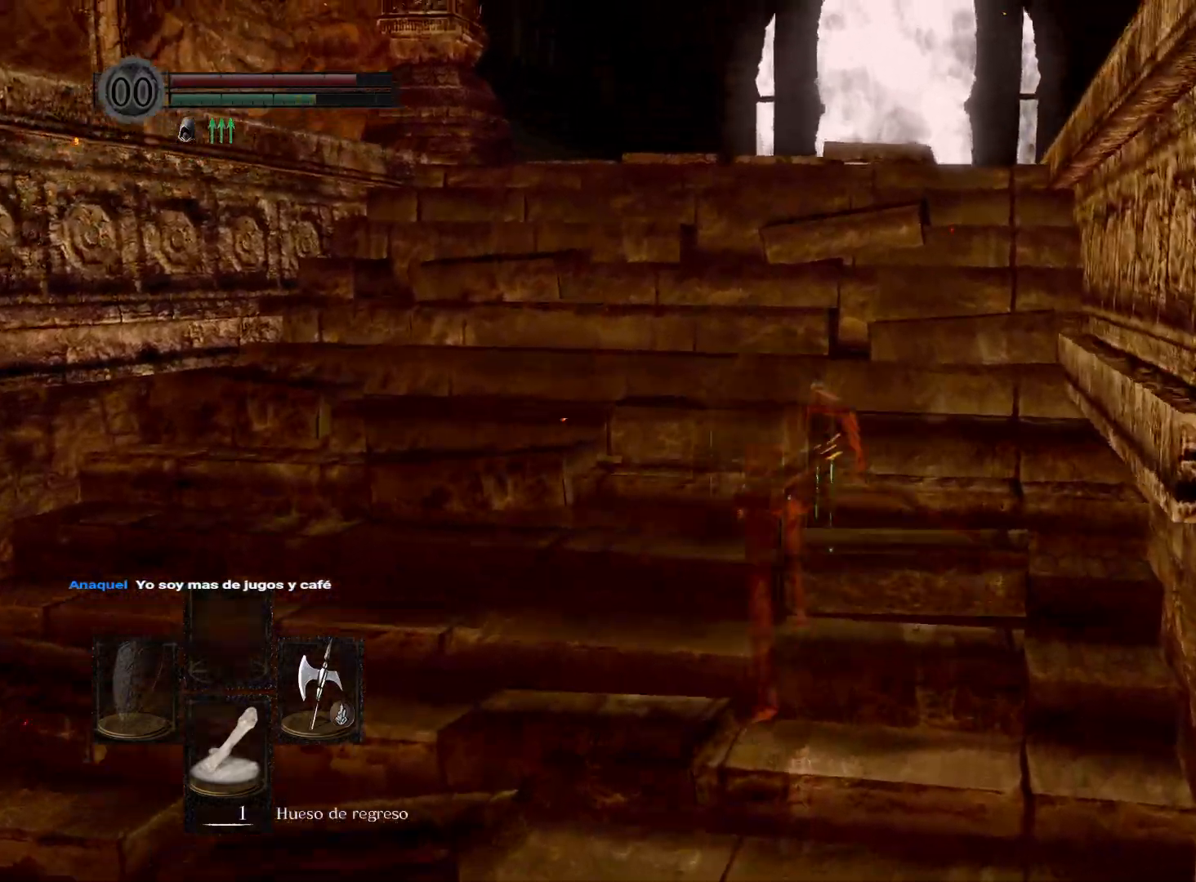
{"buttons": ["B"], "left_stick": "up", "right_stick": "center", "events": []}